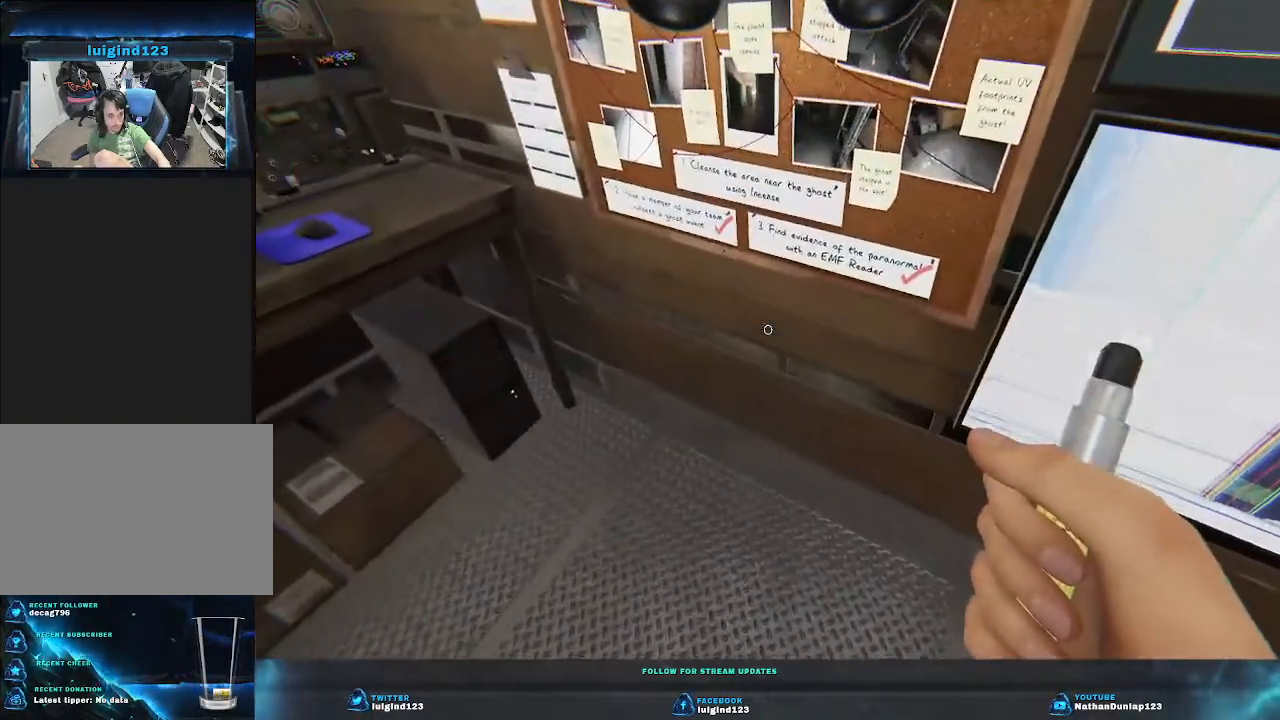
Gameplay with keyboard; each line is a JSON object with the keys held at the frame after it. "events" lists presses ("down") and releases ("up") of "a", "ctrl", "d", "e", "f", "q", "r", "s", "shift", "space", "tab" and "w" between this image and that frame as [ms after this image, input, new state], when the widget could be followed in between. No other keys are recorded. Mouse input is not recorded.
{"keys": [], "events": []}
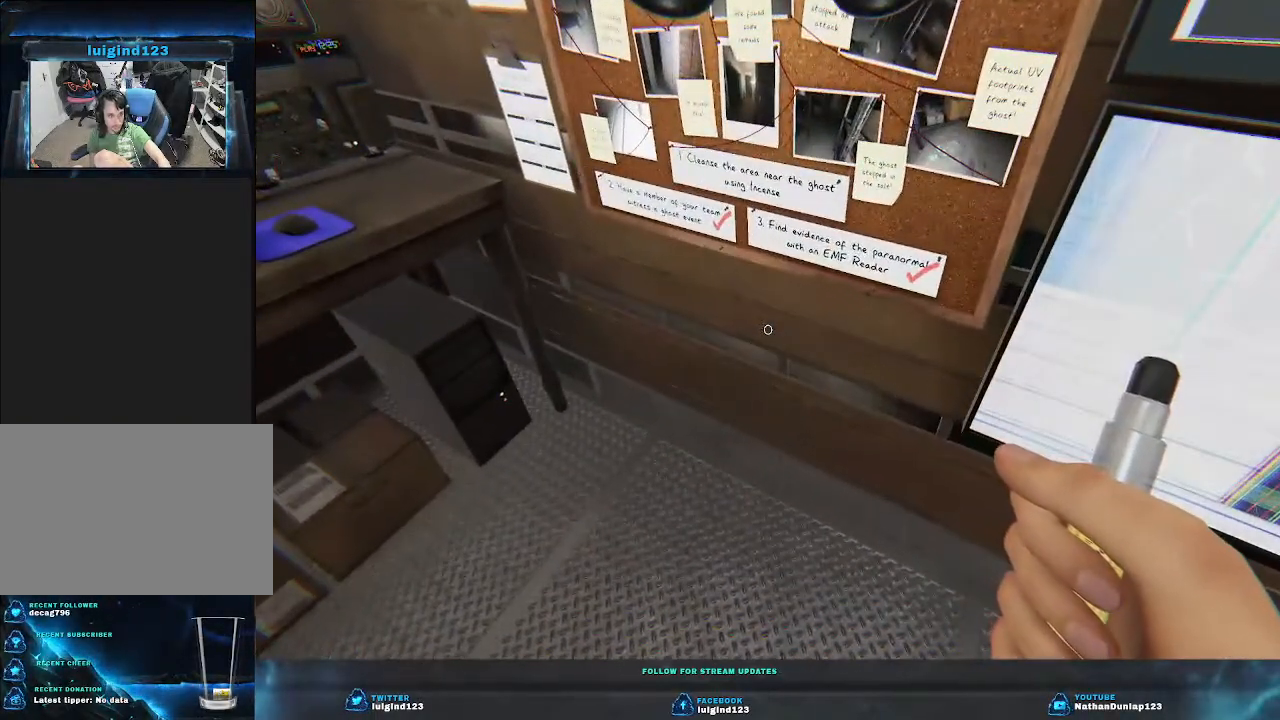
{"keys": [], "events": []}
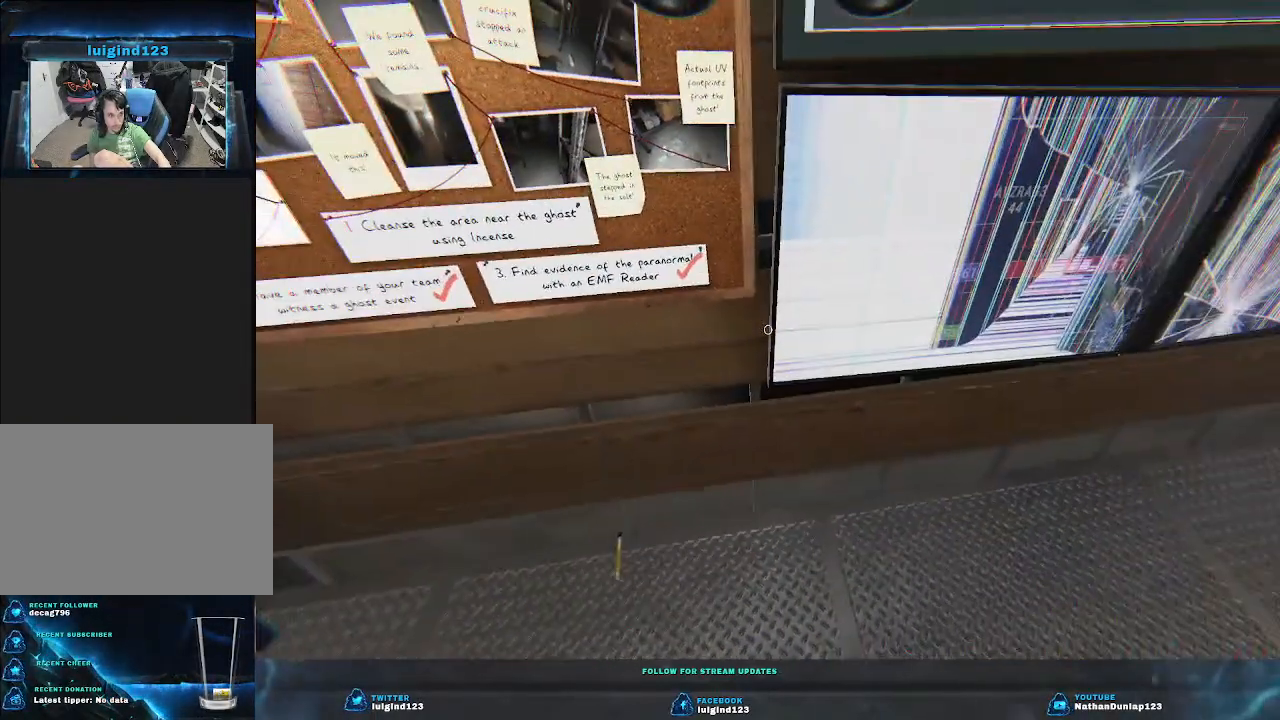
{"keys": [], "events": []}
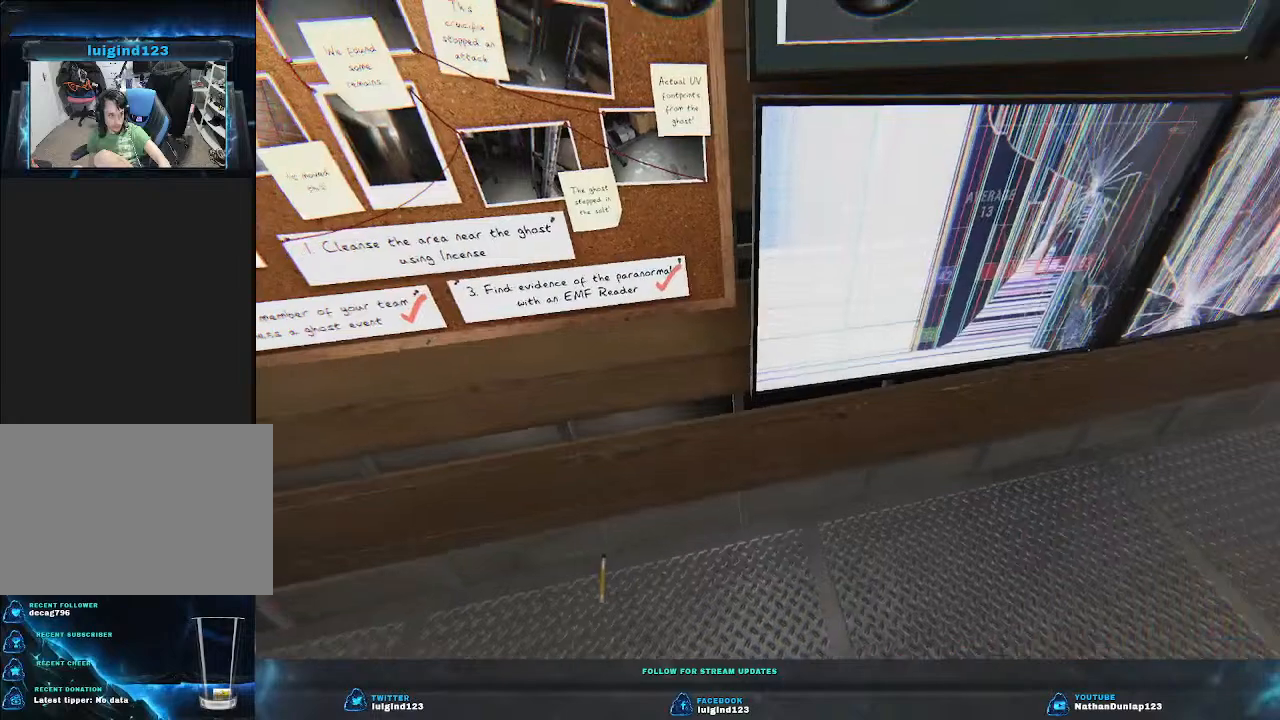
{"keys": [], "events": []}
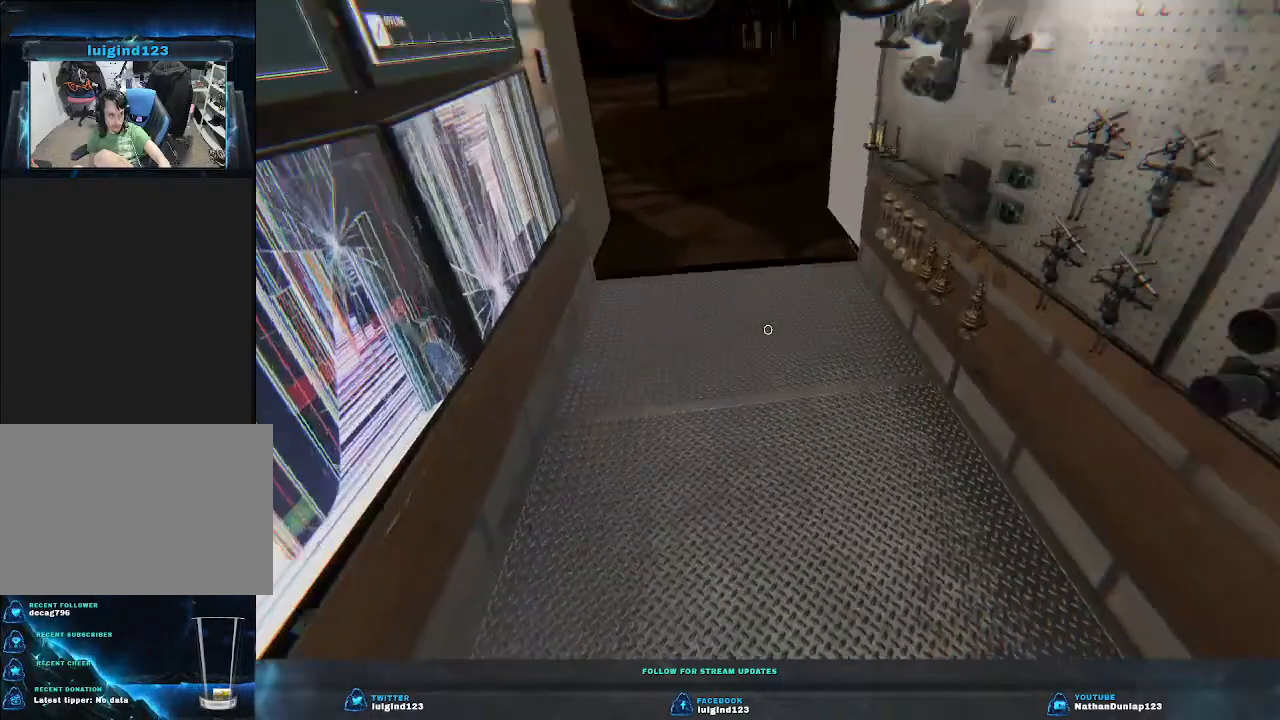
{"keys": ["shift", "w"], "events": [[66, "a", "down"], [133, "shift", "down"], [133, "w", "down"], [500, "a", "up"]]}
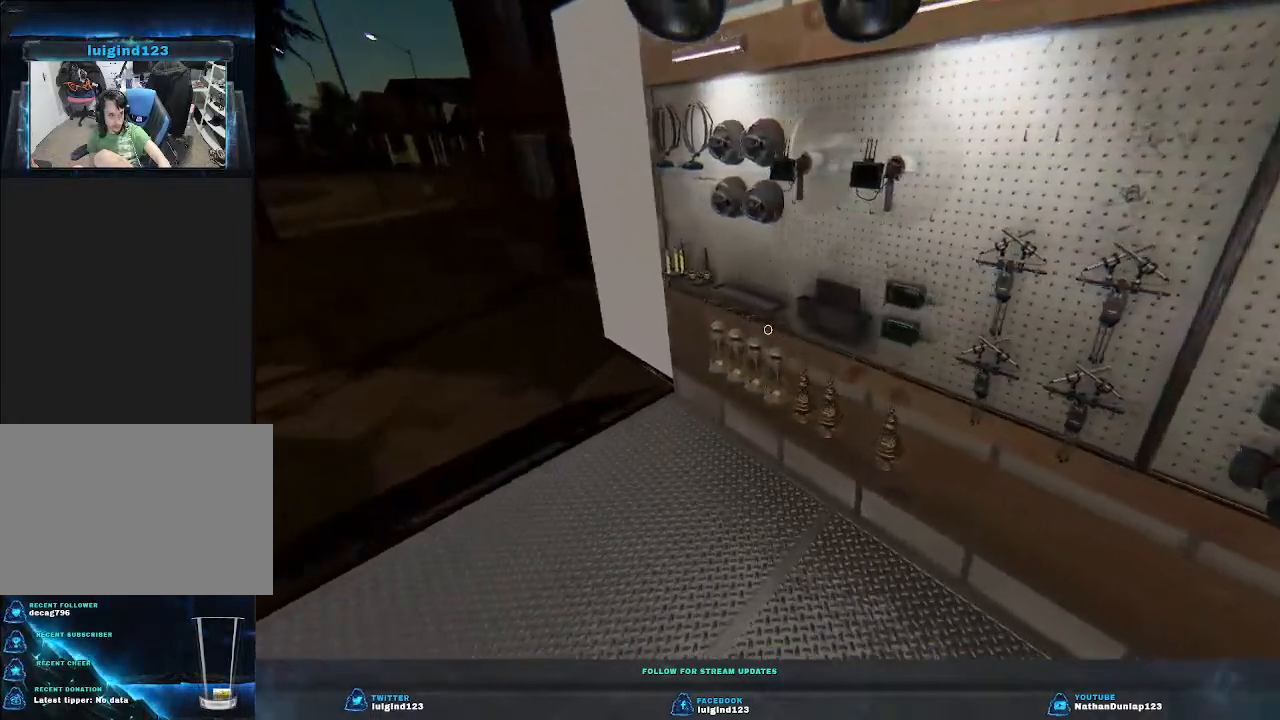
{"keys": [], "events": [[66, "shift", "up"], [100, "w", "up"]]}
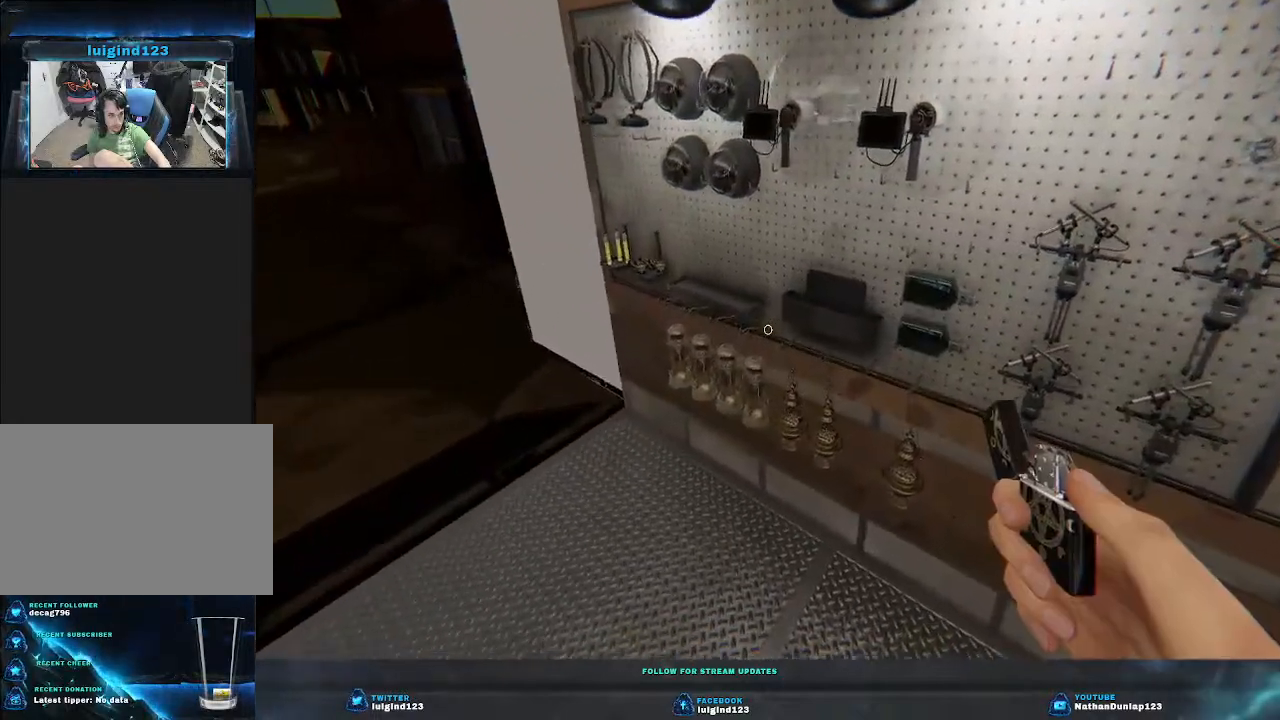
{"keys": ["w"], "events": [[100, "a", "down"], [133, "shift", "down"], [133, "w", "down"], [433, "a", "up"], [433, "shift", "up"]]}
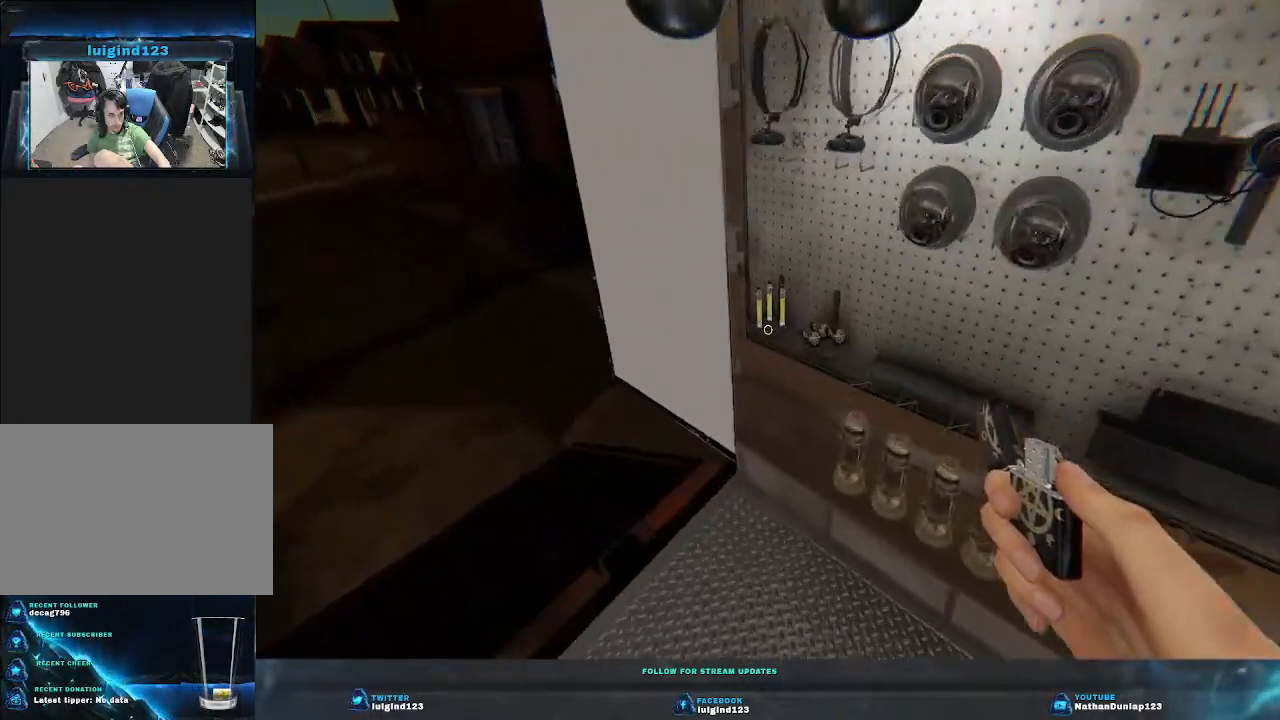
{"keys": ["a", "shift", "w"], "events": [[33, "w", "up"], [300, "a", "down"], [333, "shift", "down"], [333, "w", "down"]]}
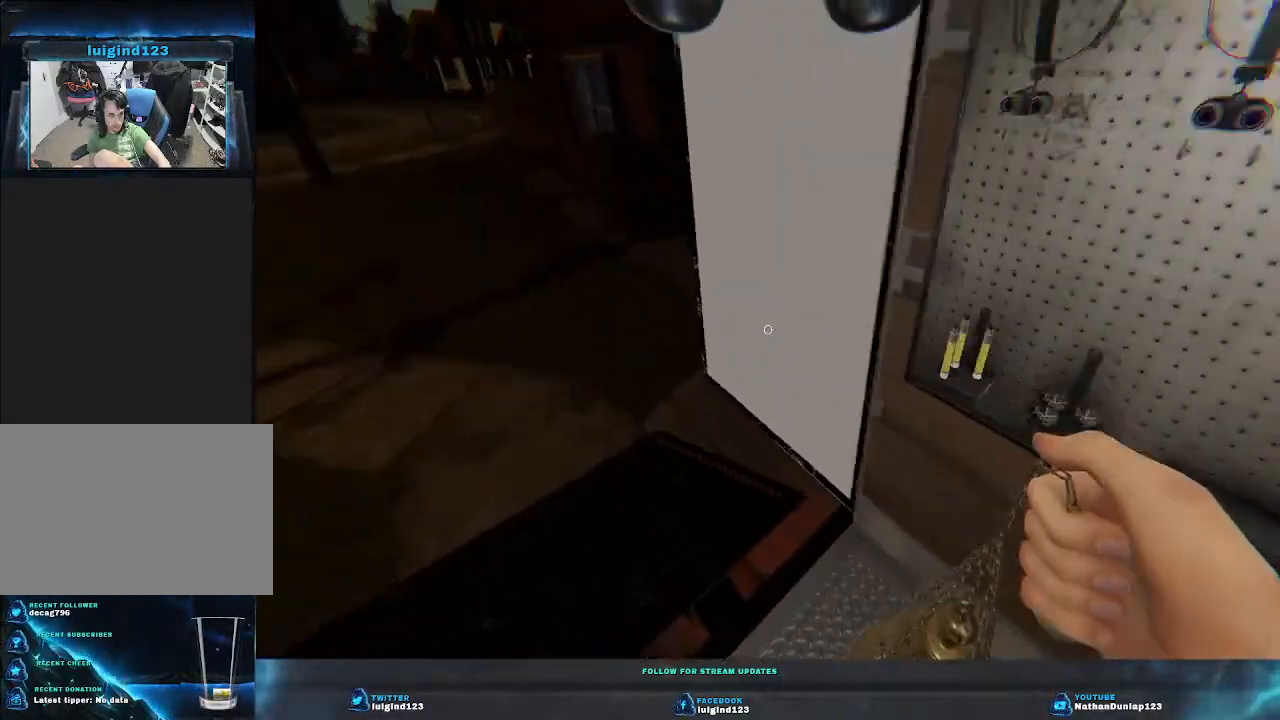
{"keys": ["shift", "w"], "events": [[266, "a", "up"]]}
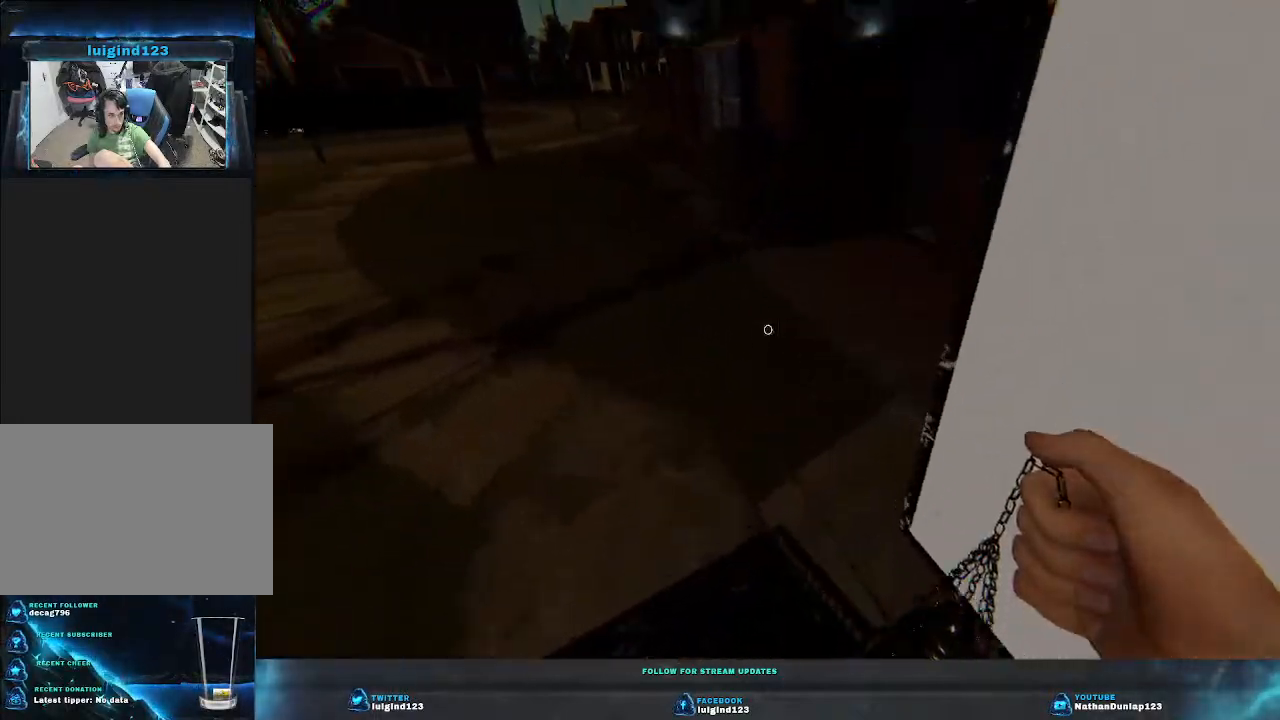
{"keys": ["shift", "w"], "events": []}
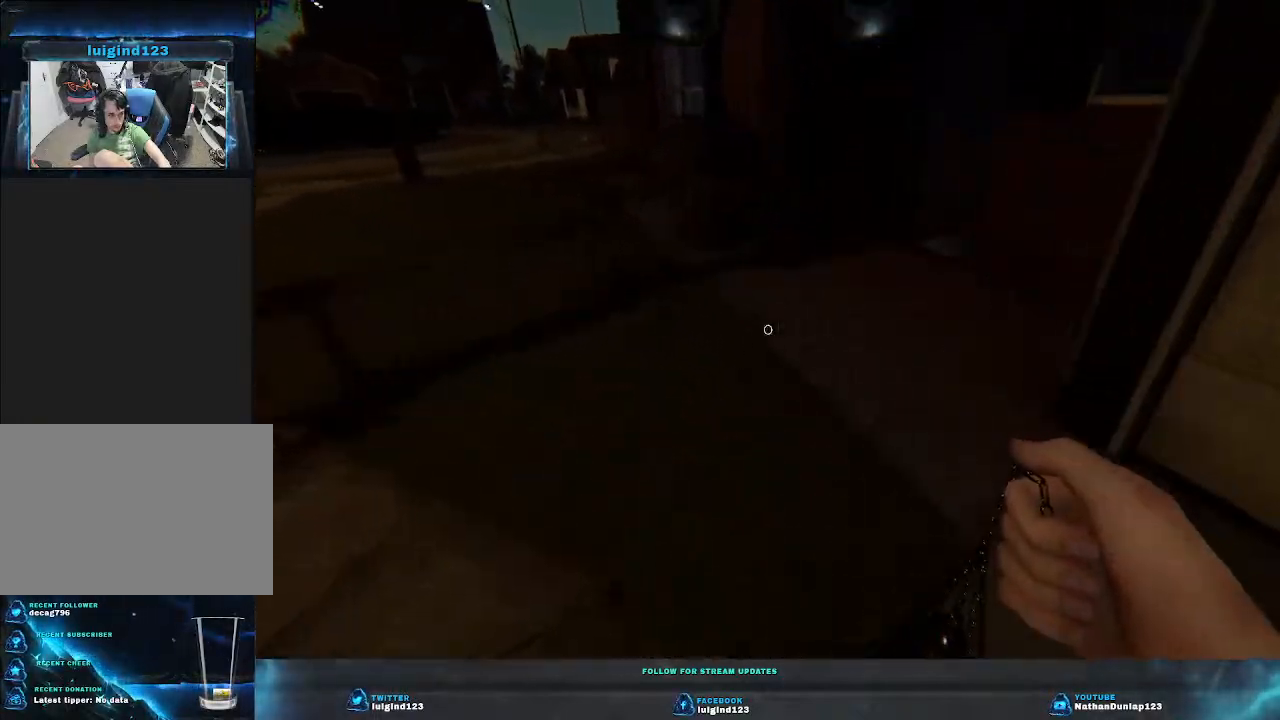
{"keys": ["shift", "w"], "events": []}
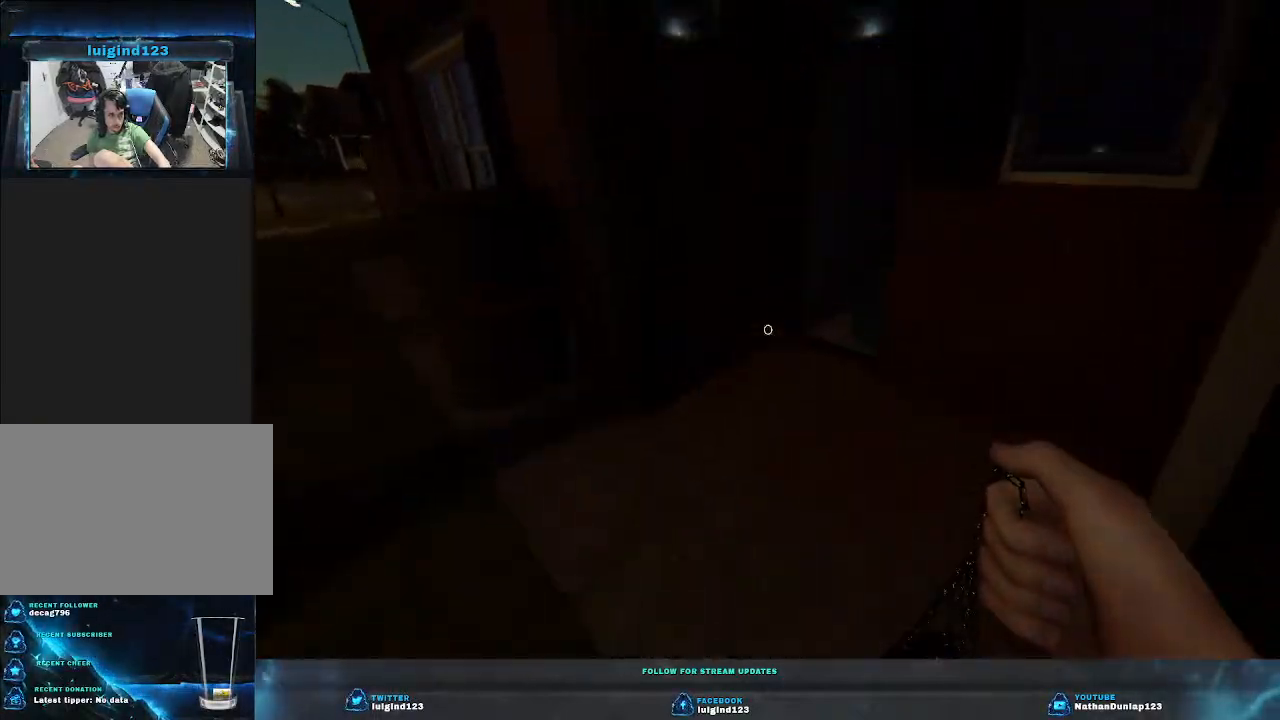
{"keys": ["shift", "w"], "events": []}
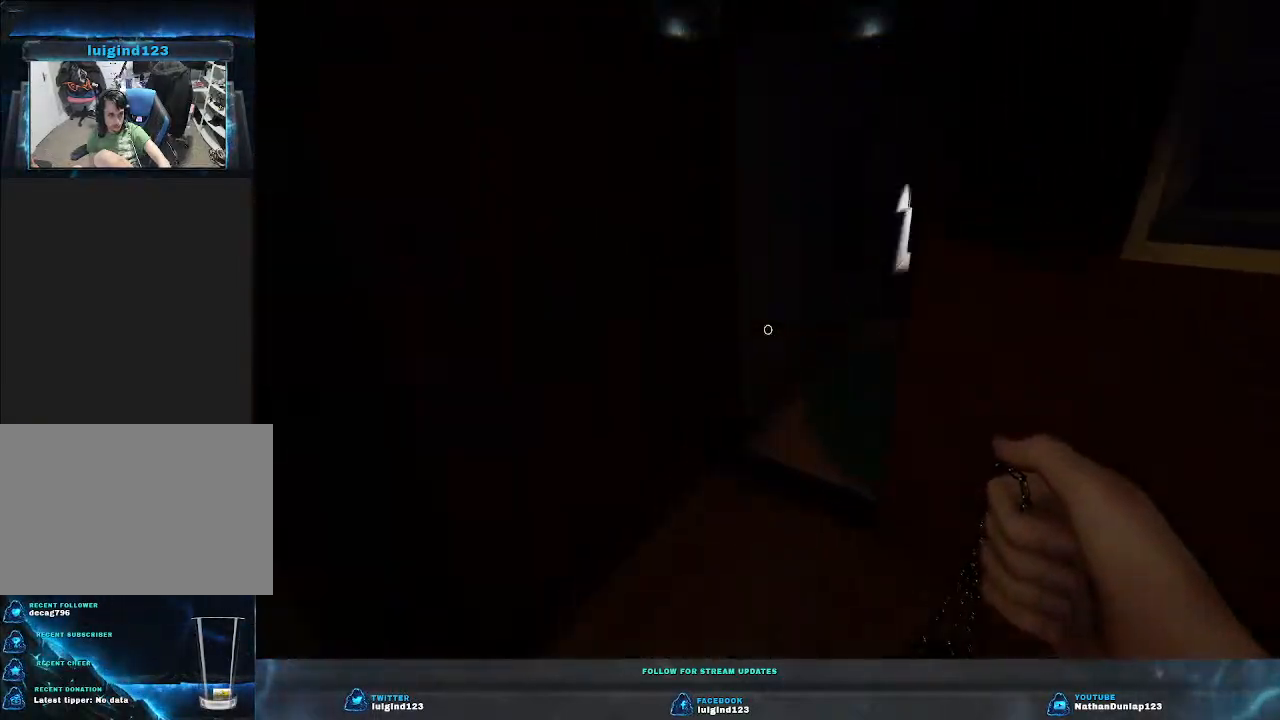
{"keys": ["shift", "w"], "events": []}
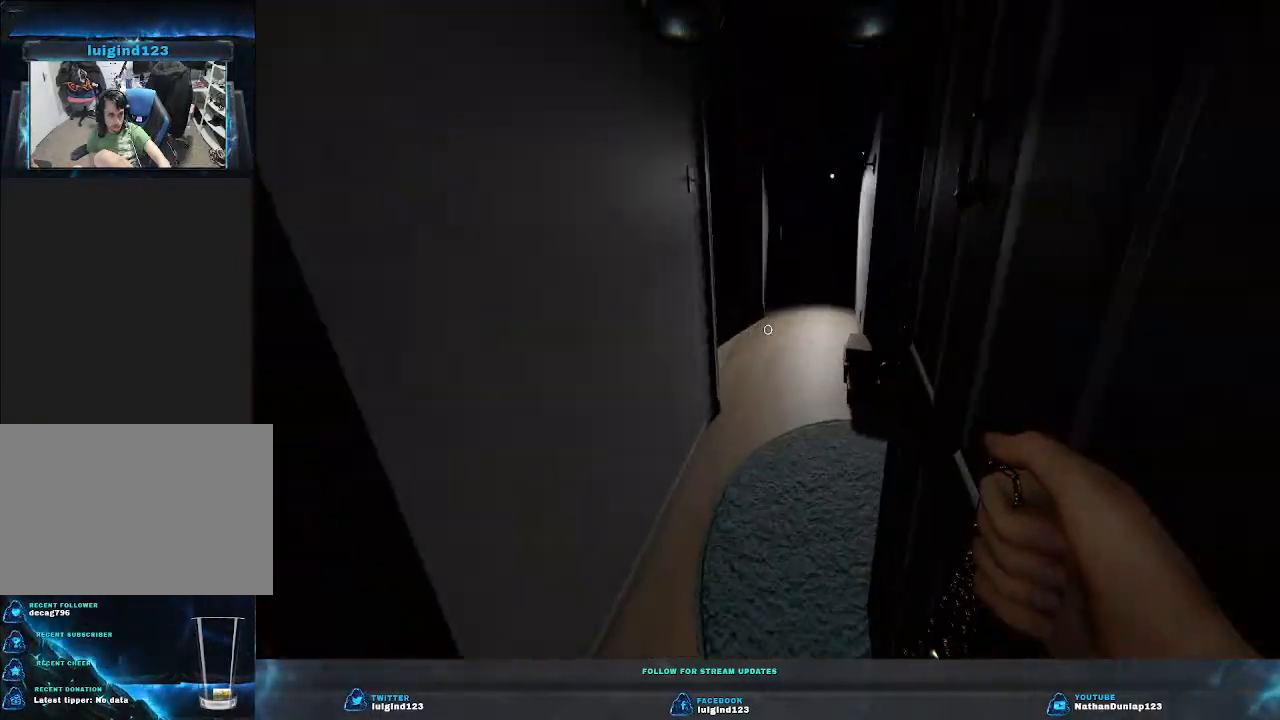
{"keys": ["shift", "w"], "events": []}
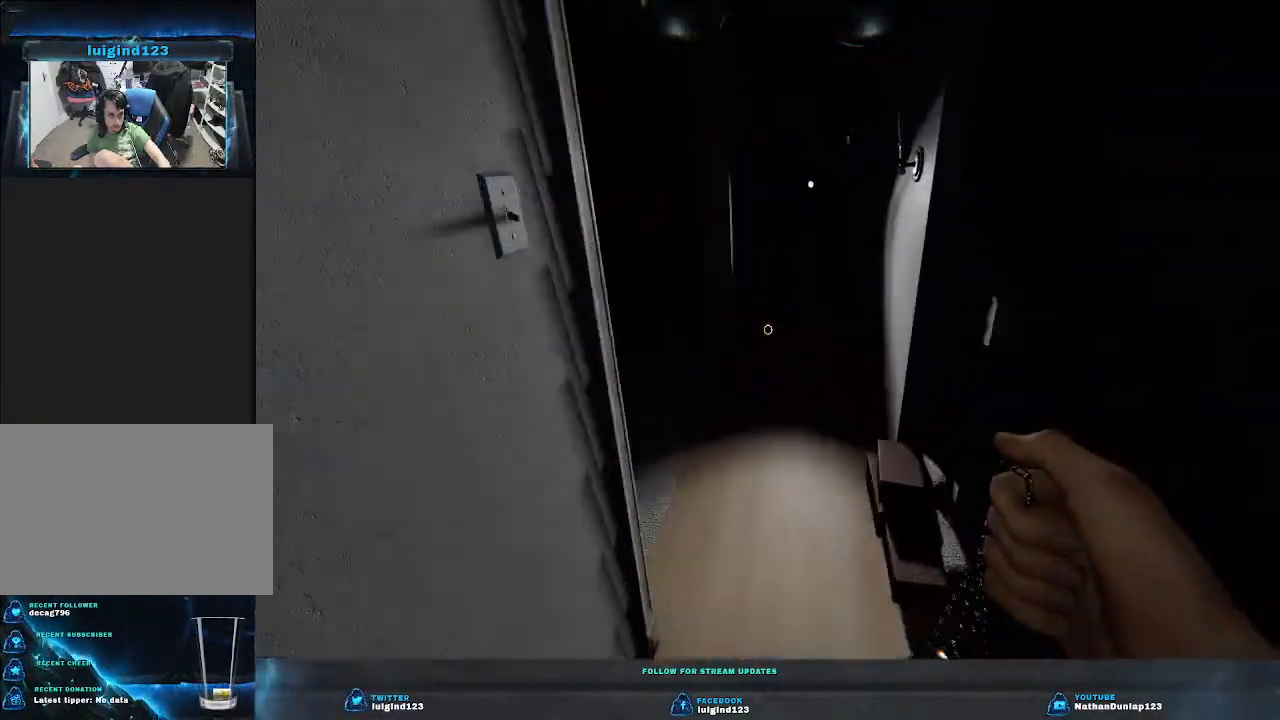
{"keys": ["shift", "w"], "events": []}
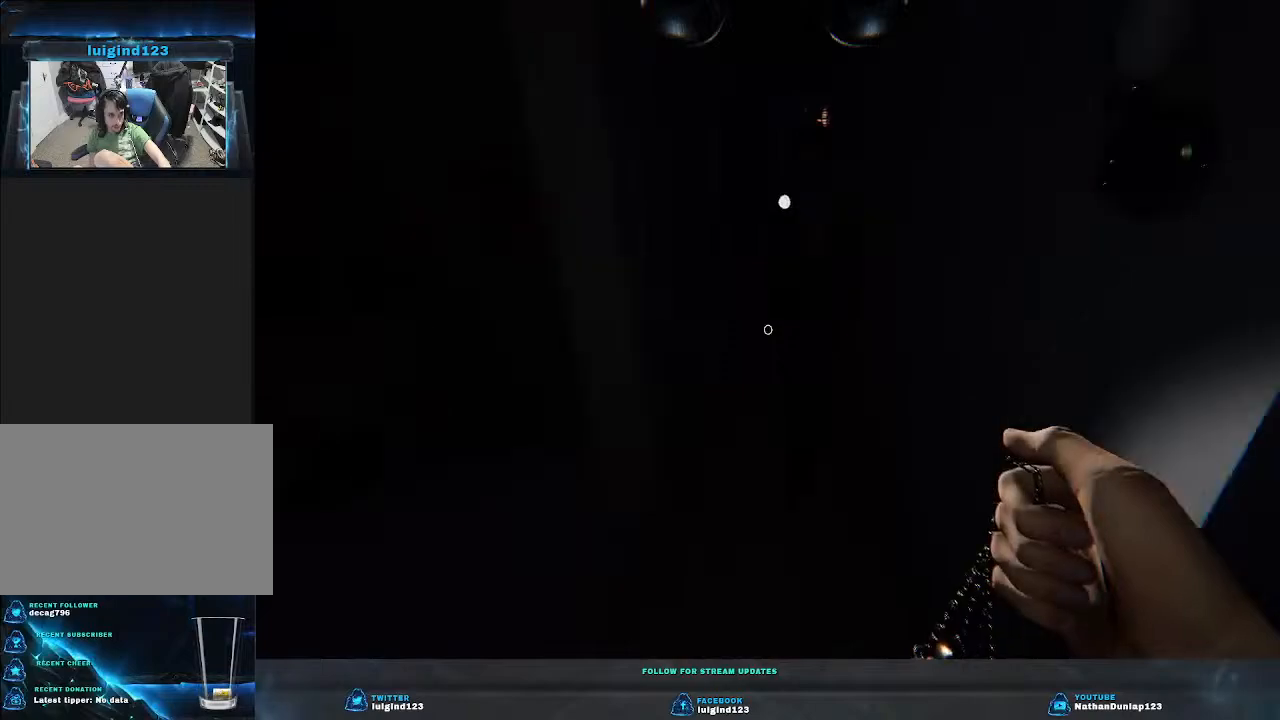
{"keys": ["shift", "w"], "events": []}
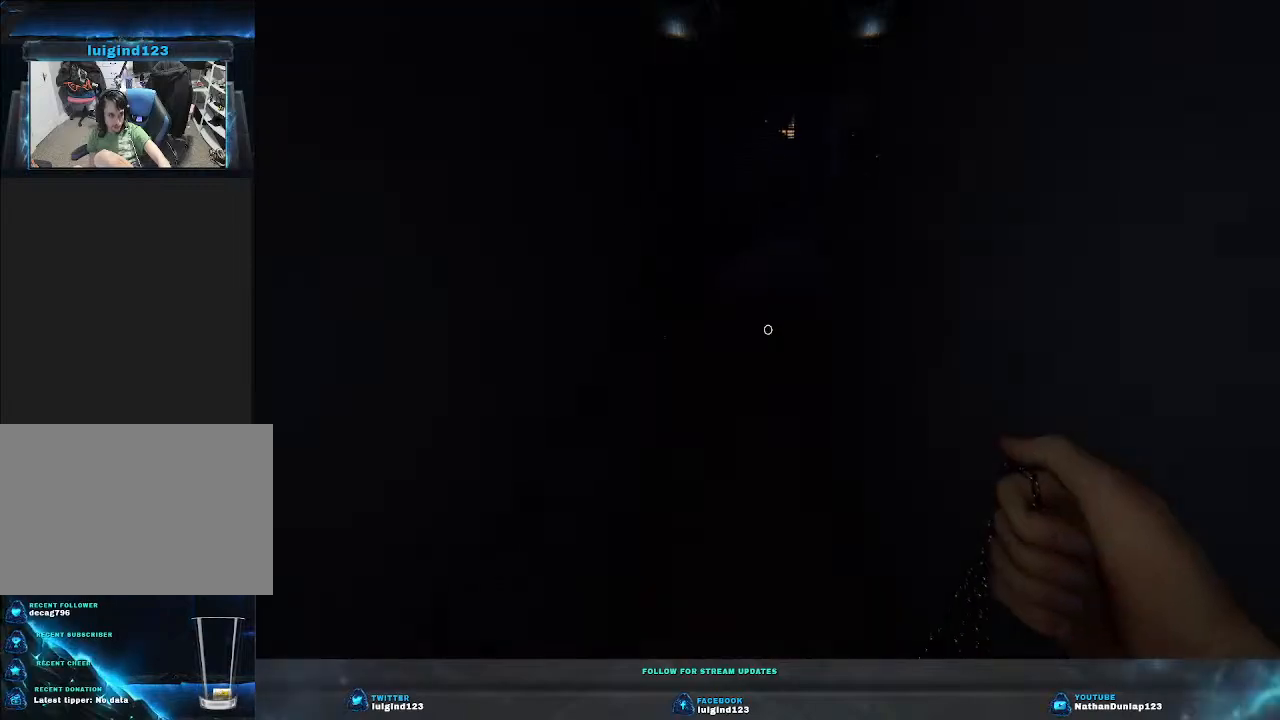
{"keys": ["shift", "w"], "events": []}
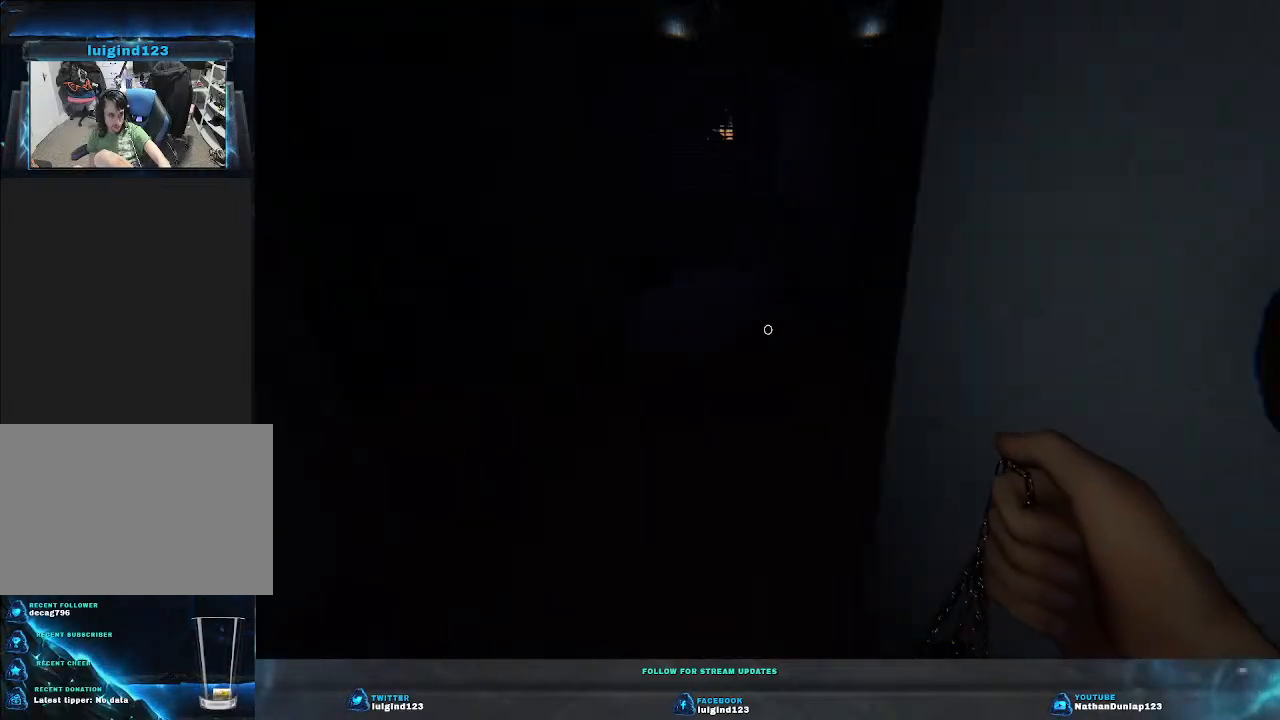
{"keys": ["shift", "w"], "events": [[166, "a", "down"], [300, "a", "up"]]}
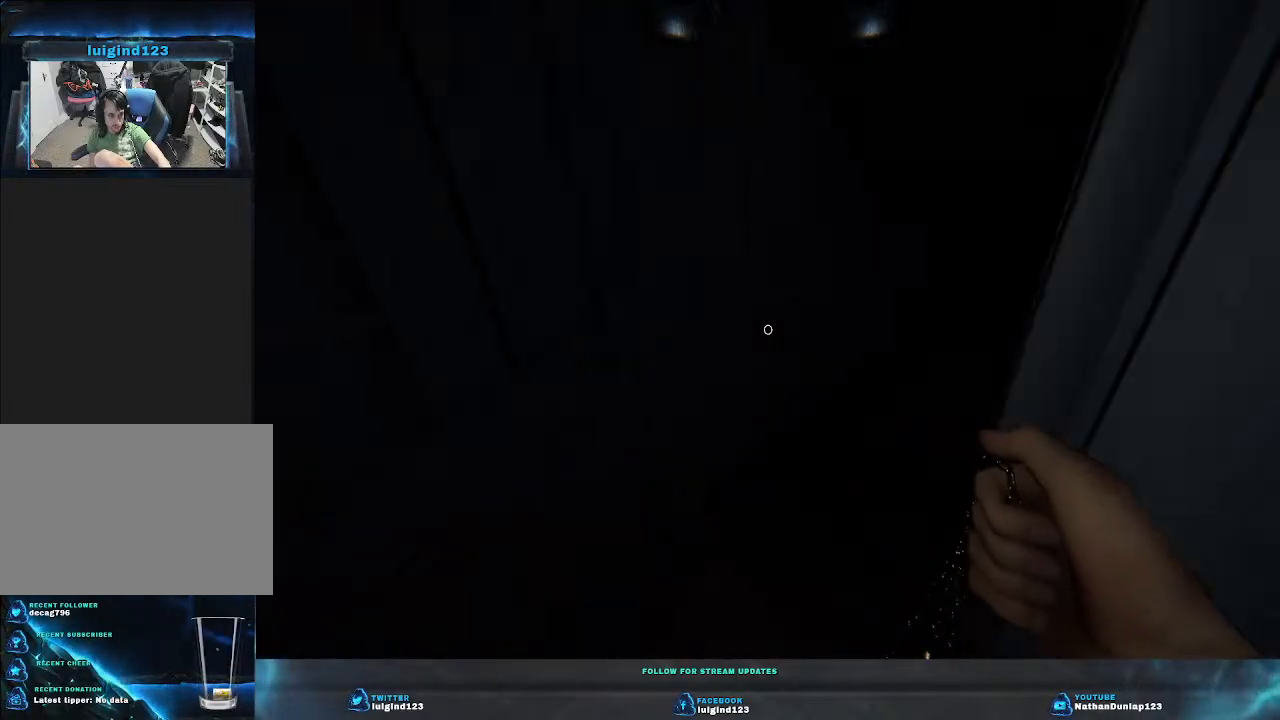
{"keys": ["shift", "w"], "events": []}
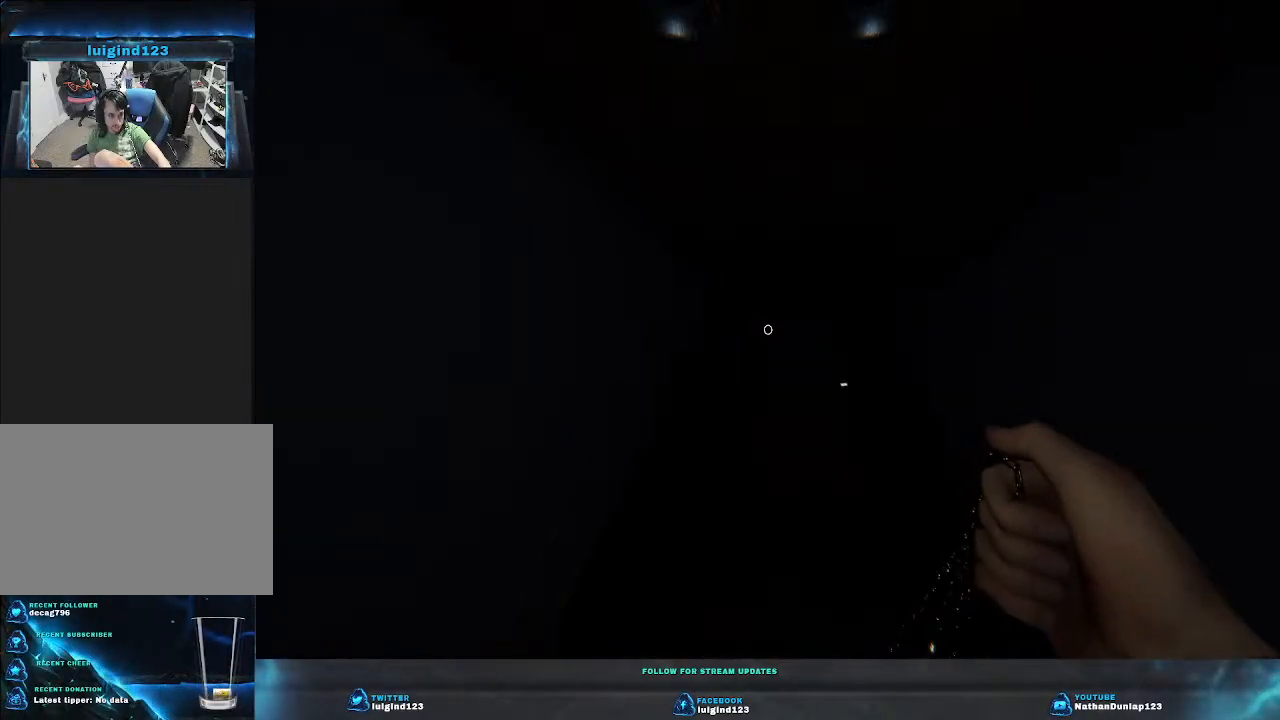
{"keys": ["shift", "w"], "events": []}
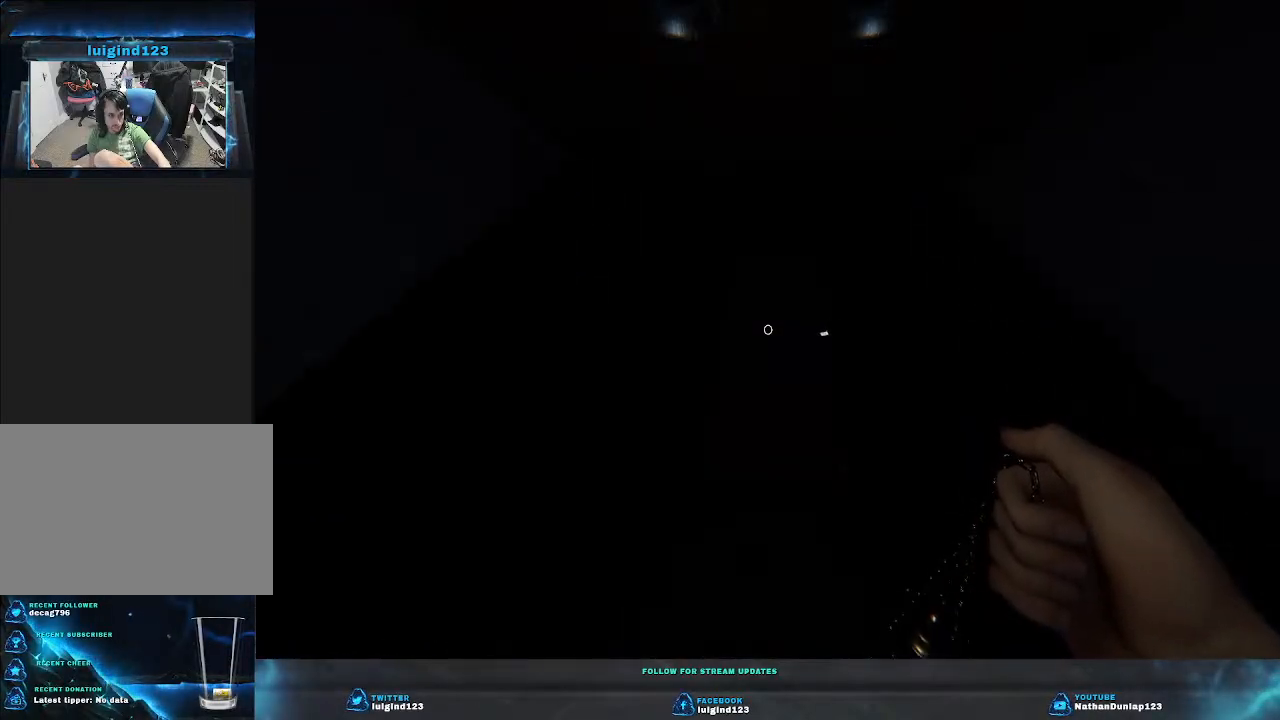
{"keys": ["shift", "w"], "events": []}
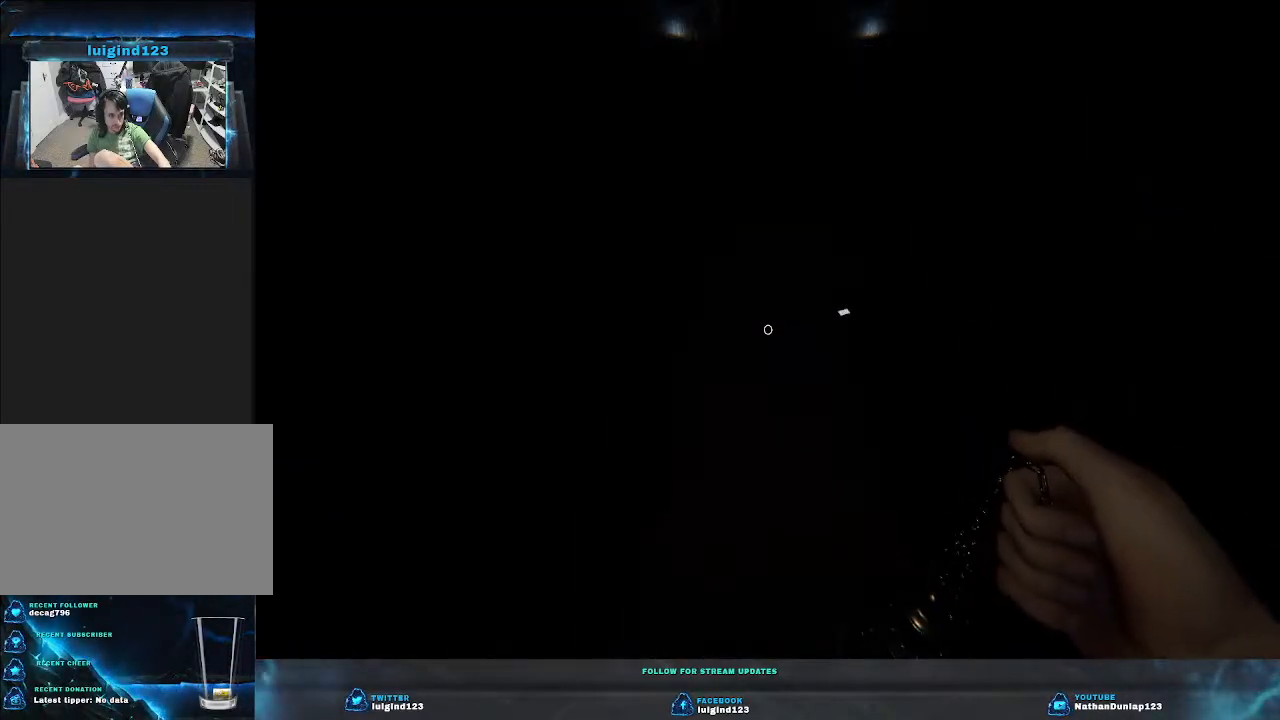
{"keys": ["a", "shift", "w"], "events": [[333, "a", "down"]]}
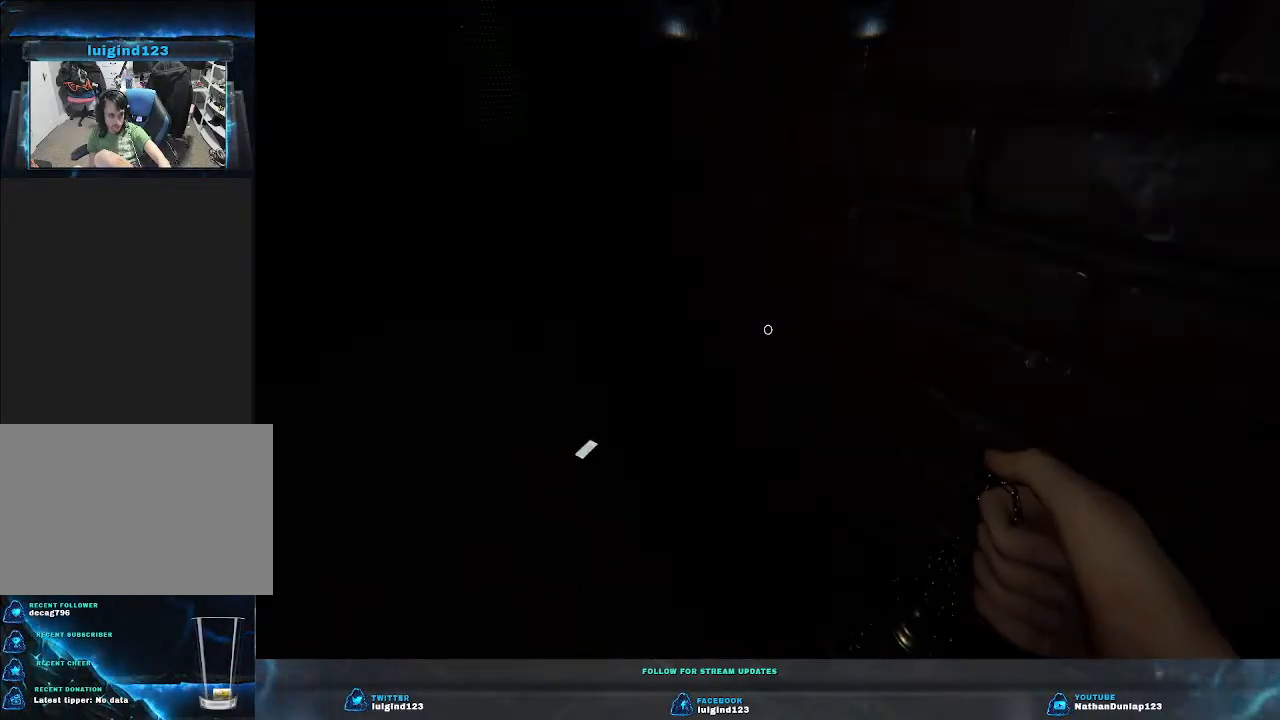
{"keys": ["a", "shift", "w"], "events": []}
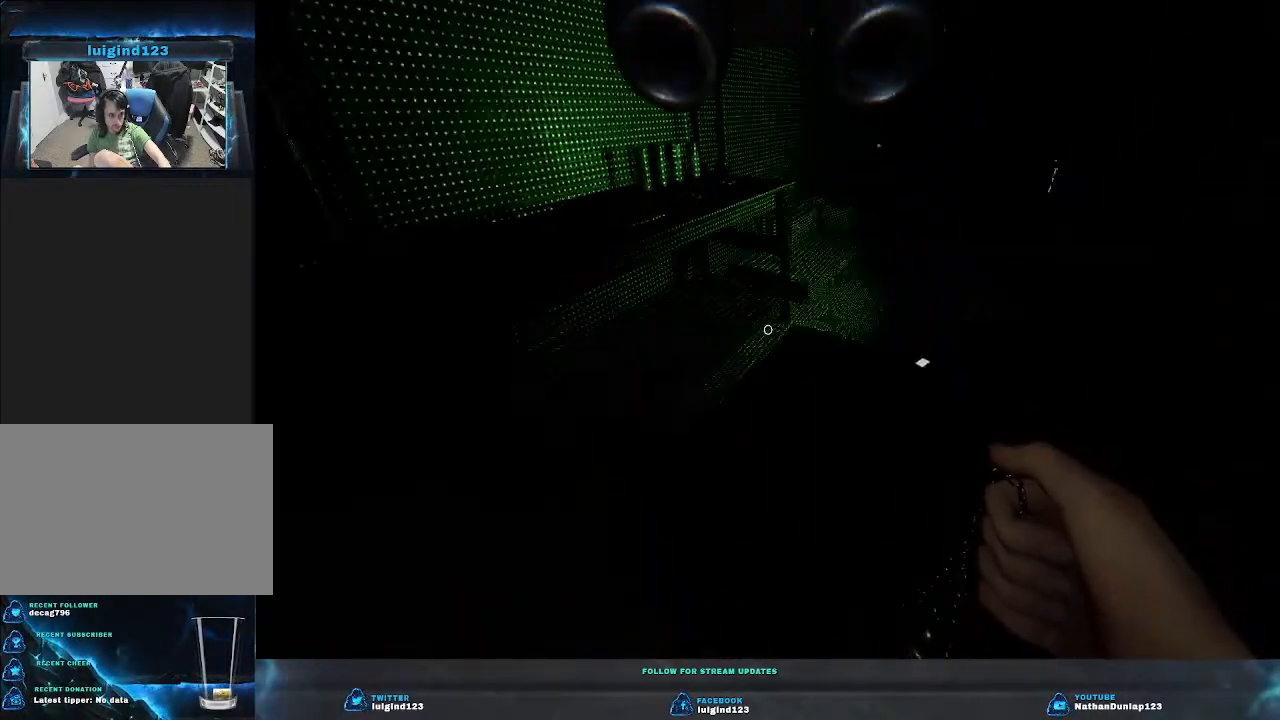
{"keys": ["shift", "w"], "events": [[100, "a", "up"]]}
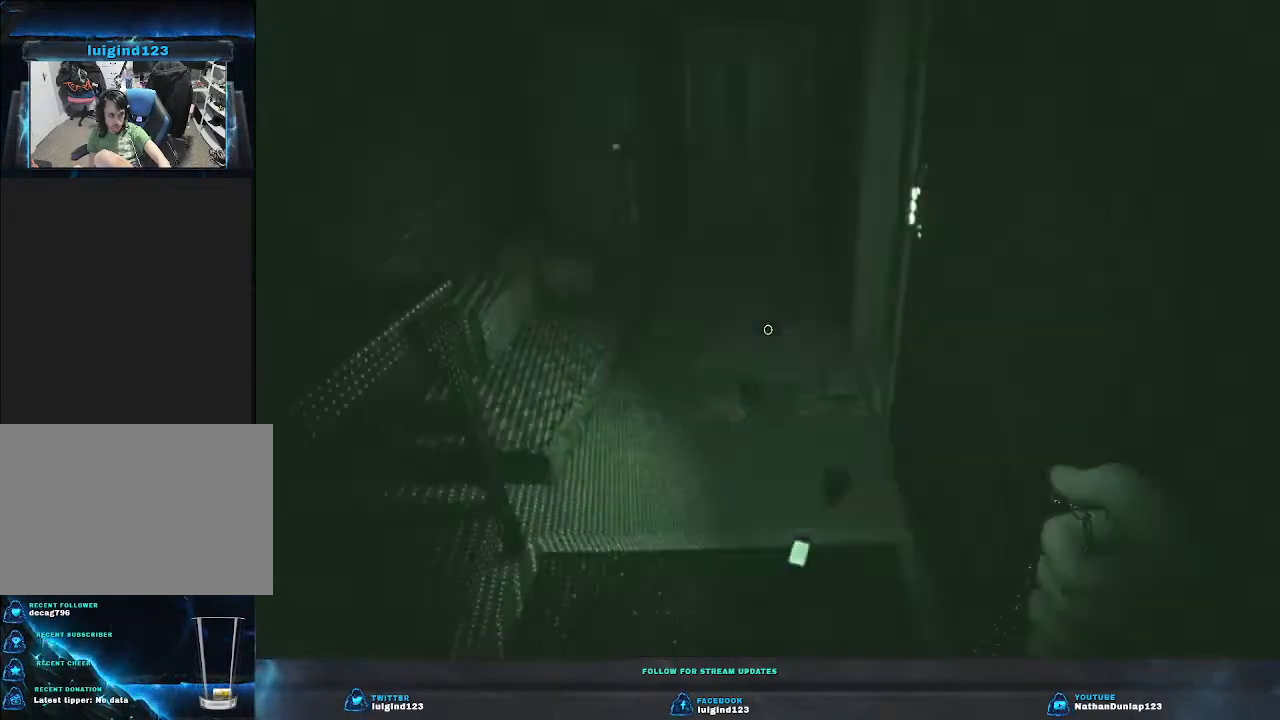
{"keys": ["a", "shift", "w"], "events": [[433, "a", "down"]]}
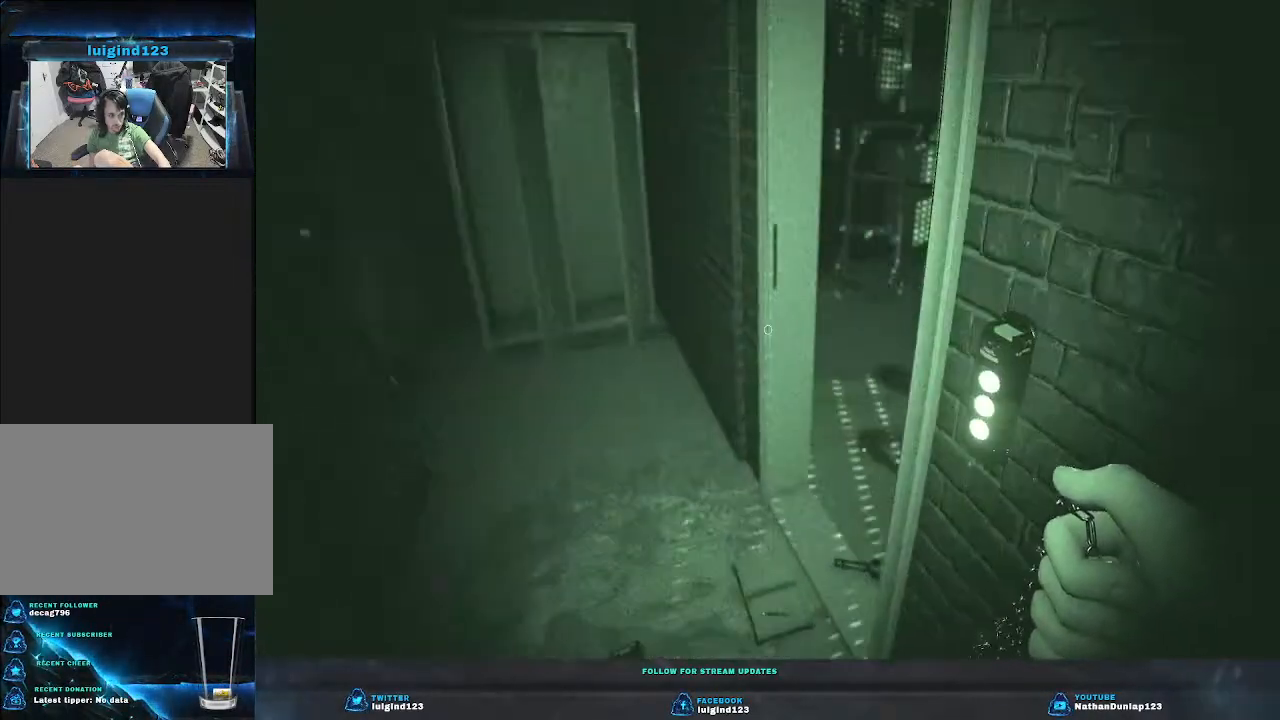
{"keys": ["a", "shift", "w"], "events": [[266, "a", "up"], [500, "a", "down"]]}
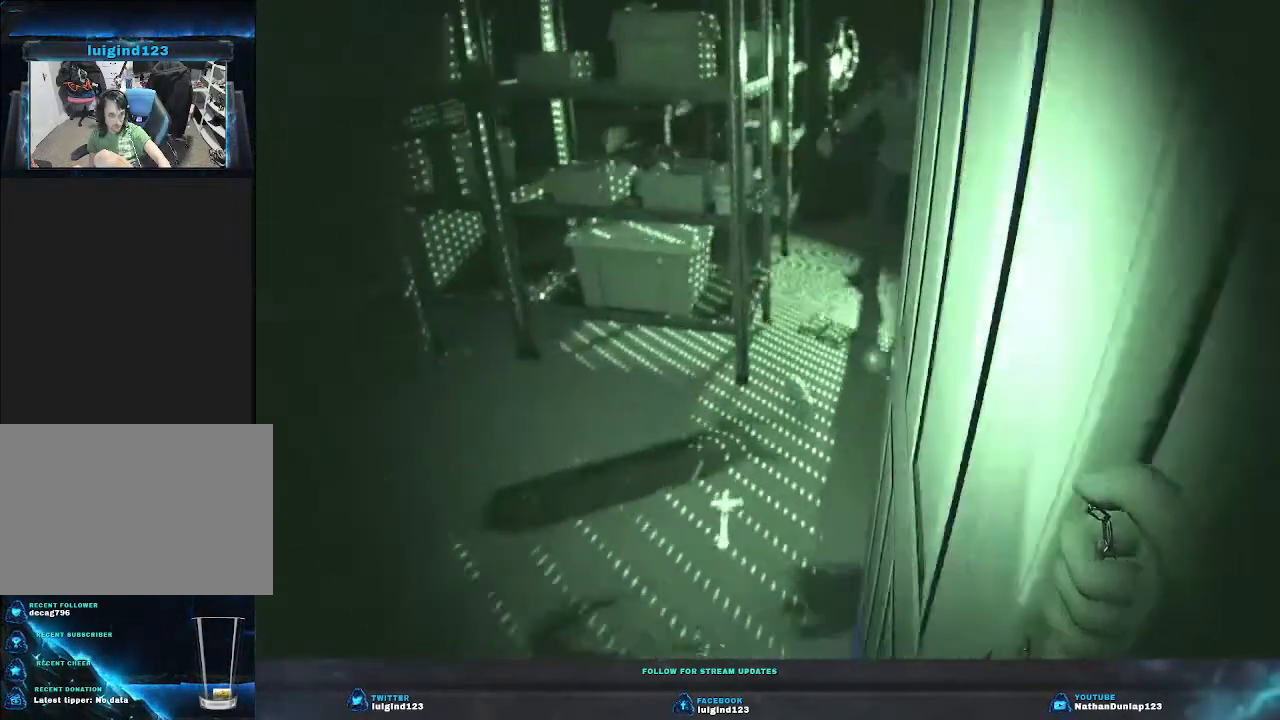
{"keys": ["w"], "events": [[166, "a", "up"], [200, "shift", "up"]]}
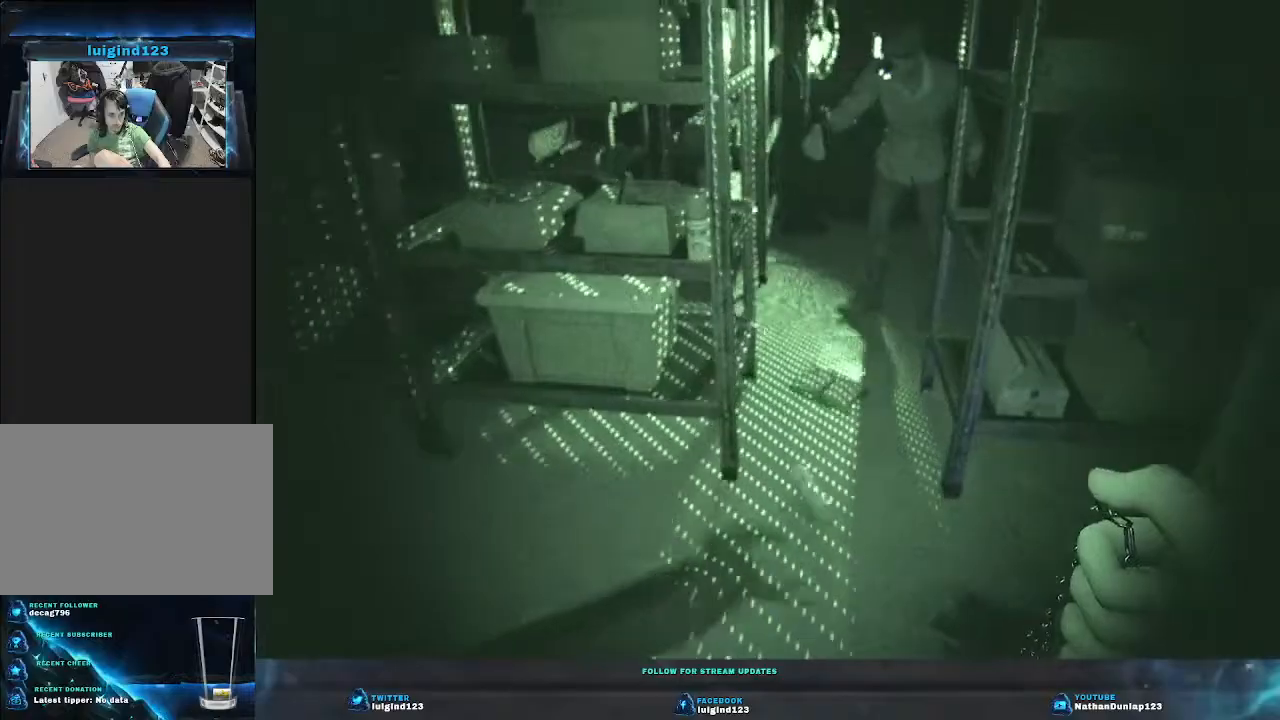
{"keys": ["a", "w"], "events": [[333, "a", "down"]]}
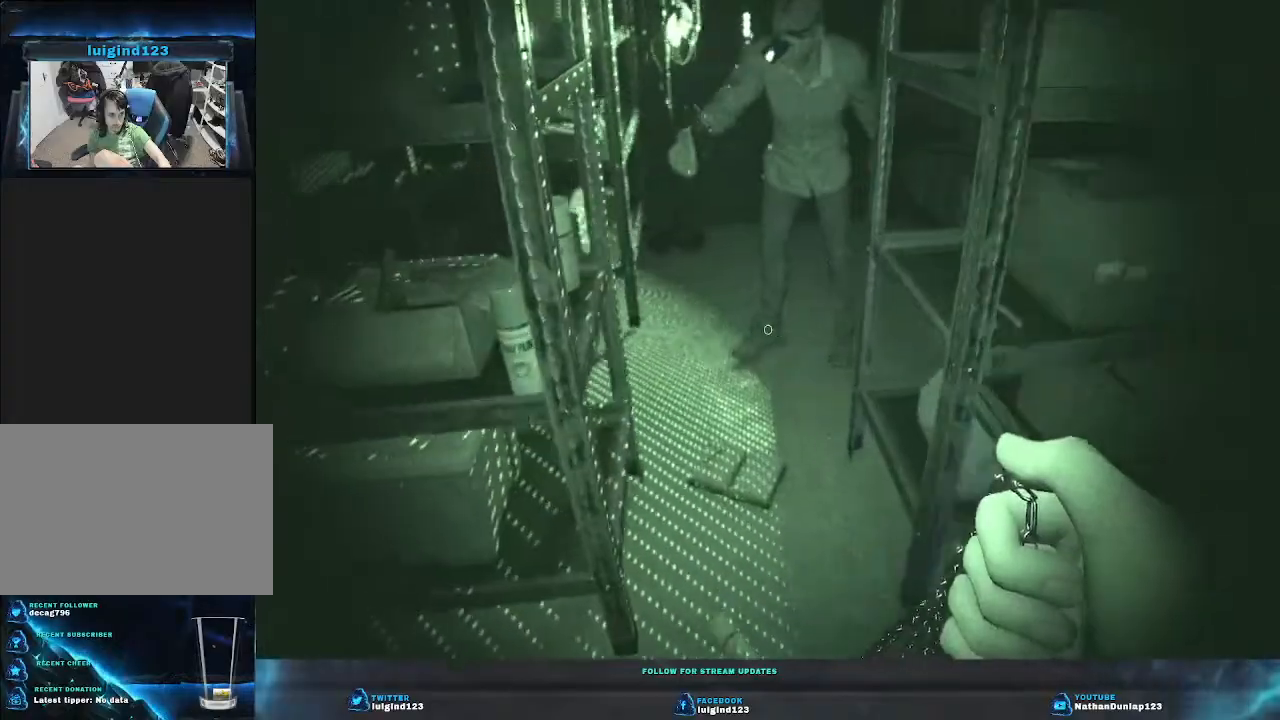
{"keys": ["w"], "events": [[33, "a", "up"]]}
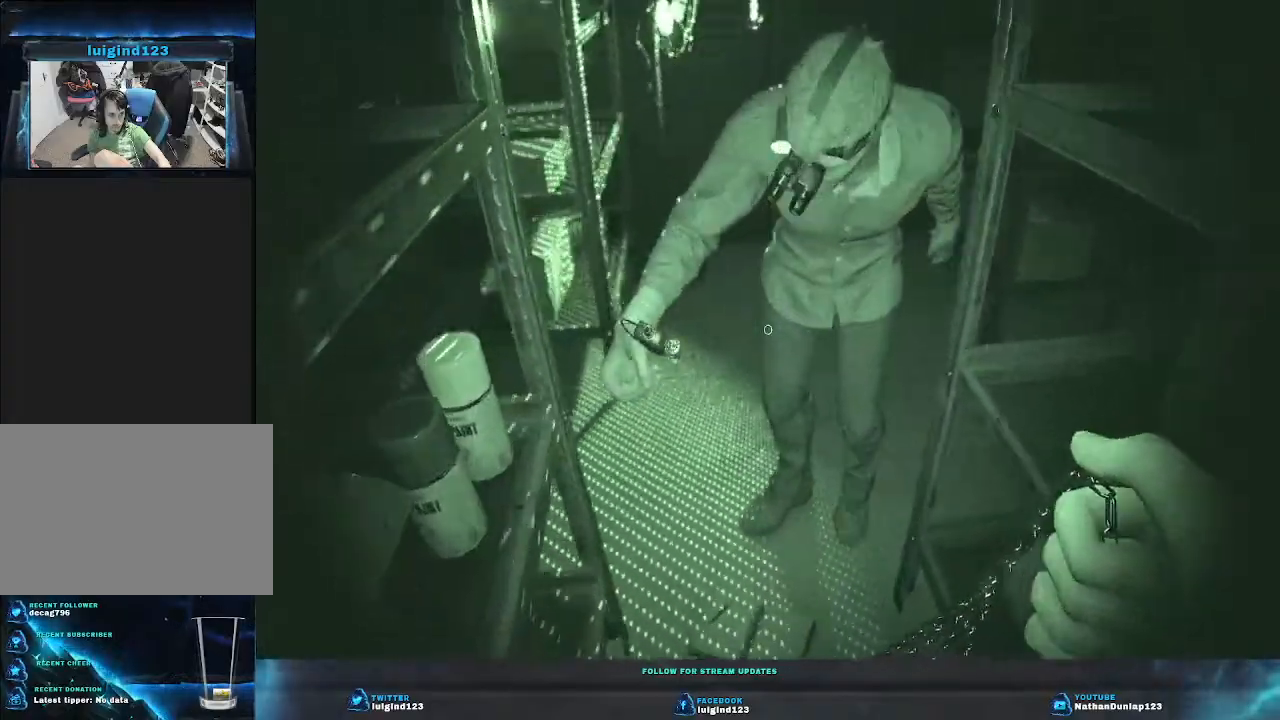
{"keys": ["a", "shift", "w"], "events": [[133, "a", "down"], [400, "shift", "down"]]}